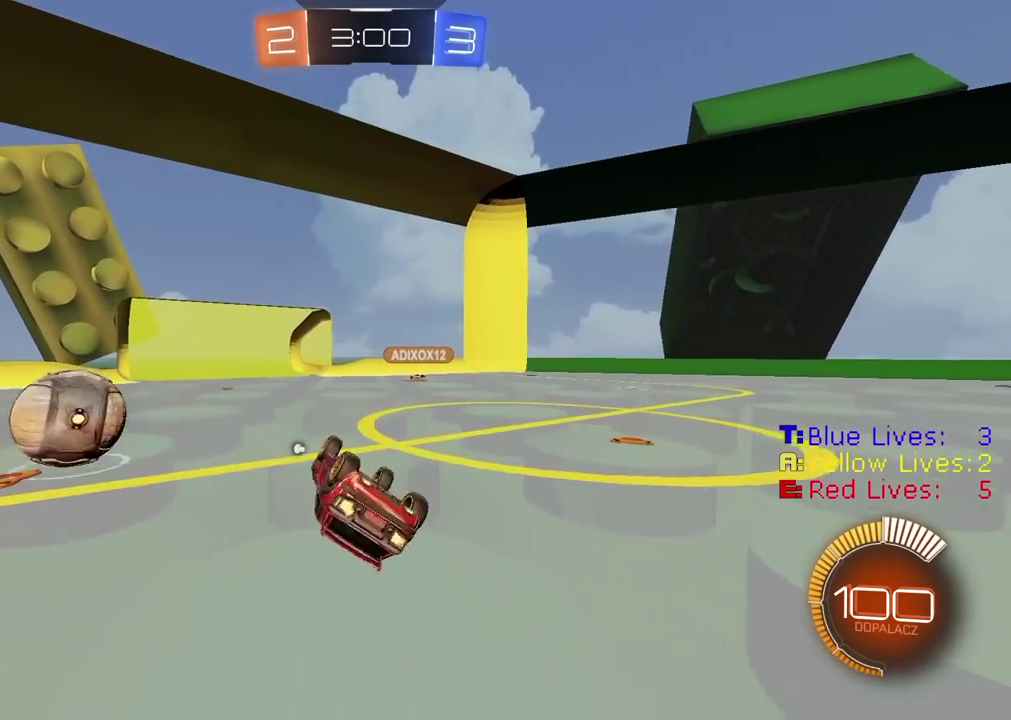
Gameplay with a controller (PlayStation layout); each line is a JSON object with the inputs held at the frame after it. "events" lists button and stick changes between this image and that frame as [ms after this image, input, new state], when the widget could be followed in between.
{"buttons": [], "left_stick": "center", "right_stick": "center", "events": [[50, "L1", "down"], [83, "TRIANGLE", "down"], [117, "left_stick", "up-left"], [183, "TRIANGLE", "up"], [367, "L1", "up"], [417, "left_stick", "center"]]}
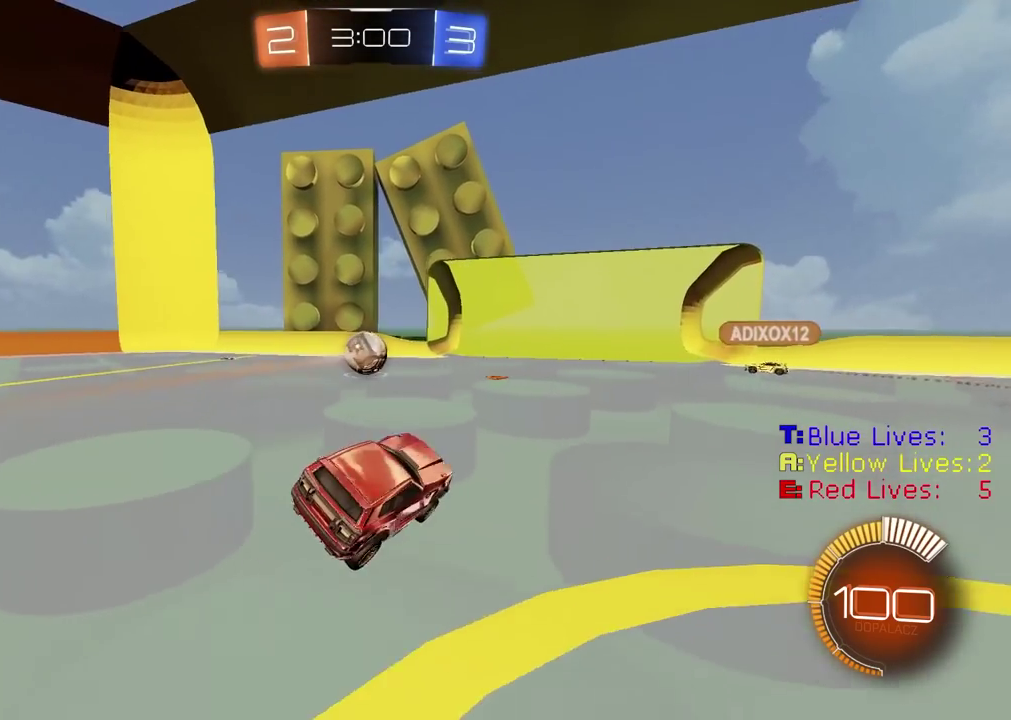
{"buttons": [], "left_stick": "center", "right_stick": "center", "events": [[133, "left_stick", "left"], [417, "left_stick", "center"]]}
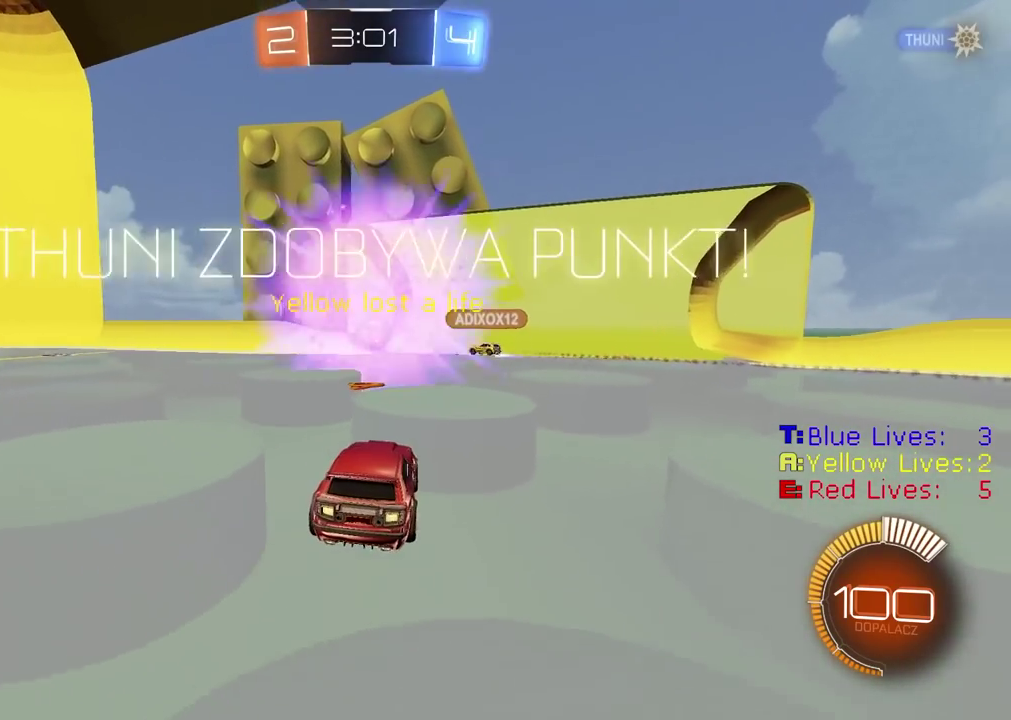
{"buttons": [], "left_stick": "center", "right_stick": "center", "events": []}
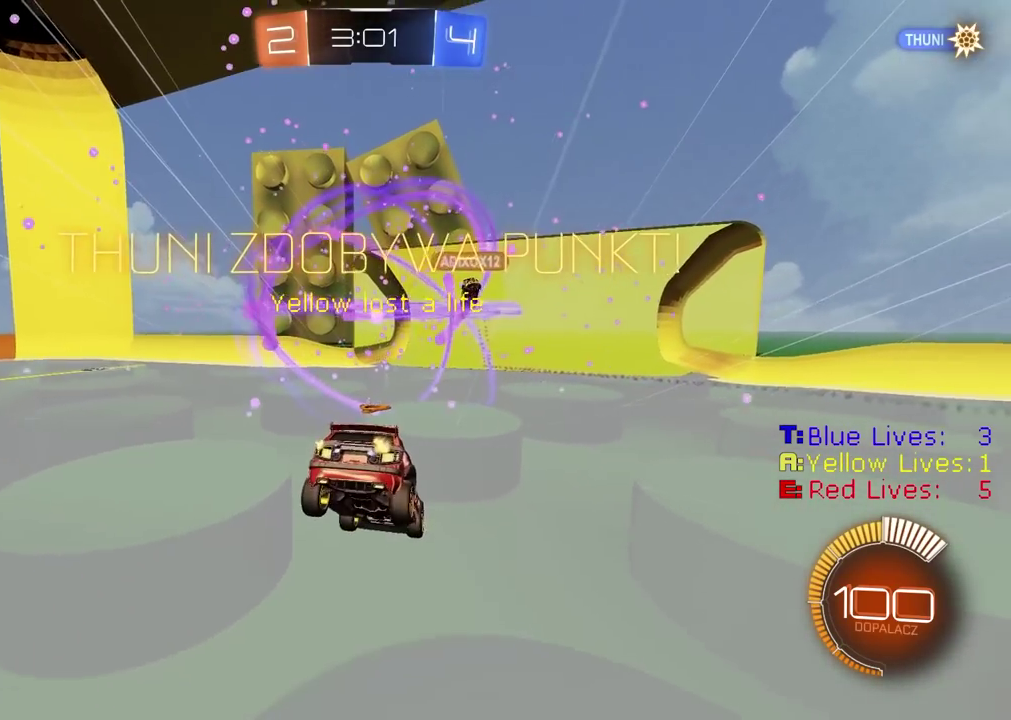
{"buttons": [], "left_stick": "center", "right_stick": "center", "events": [[50, "TRIANGLE", "down"], [133, "TRIANGLE", "up"]]}
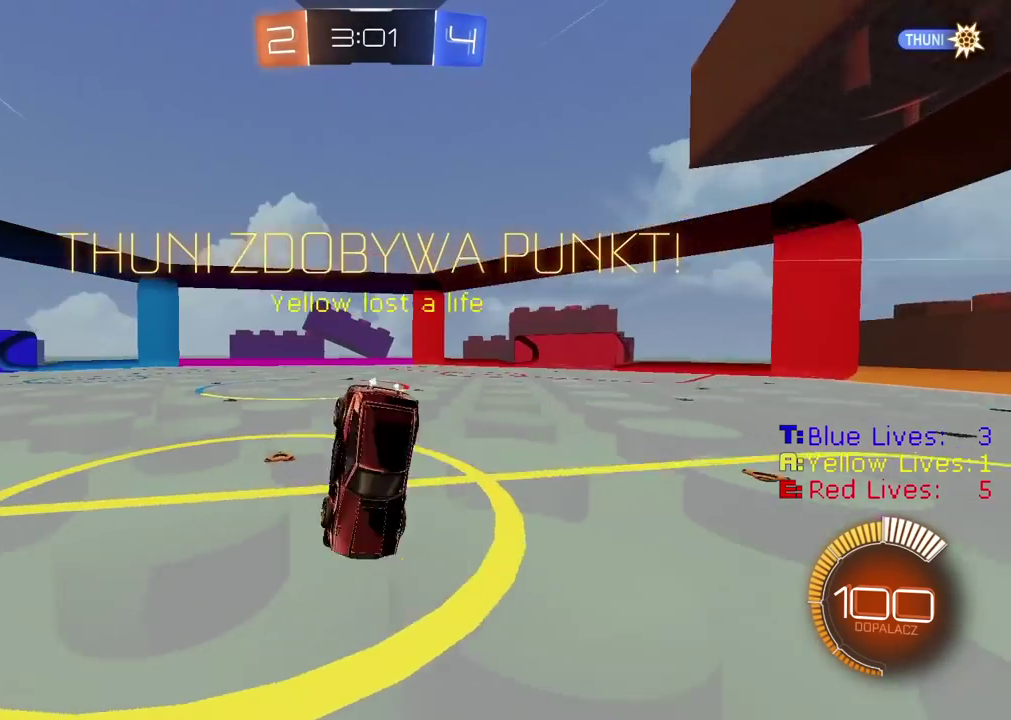
{"buttons": ["L1"], "left_stick": "left", "right_stick": "center", "events": [[100, "left_stick", "left"], [350, "L1", "down"]]}
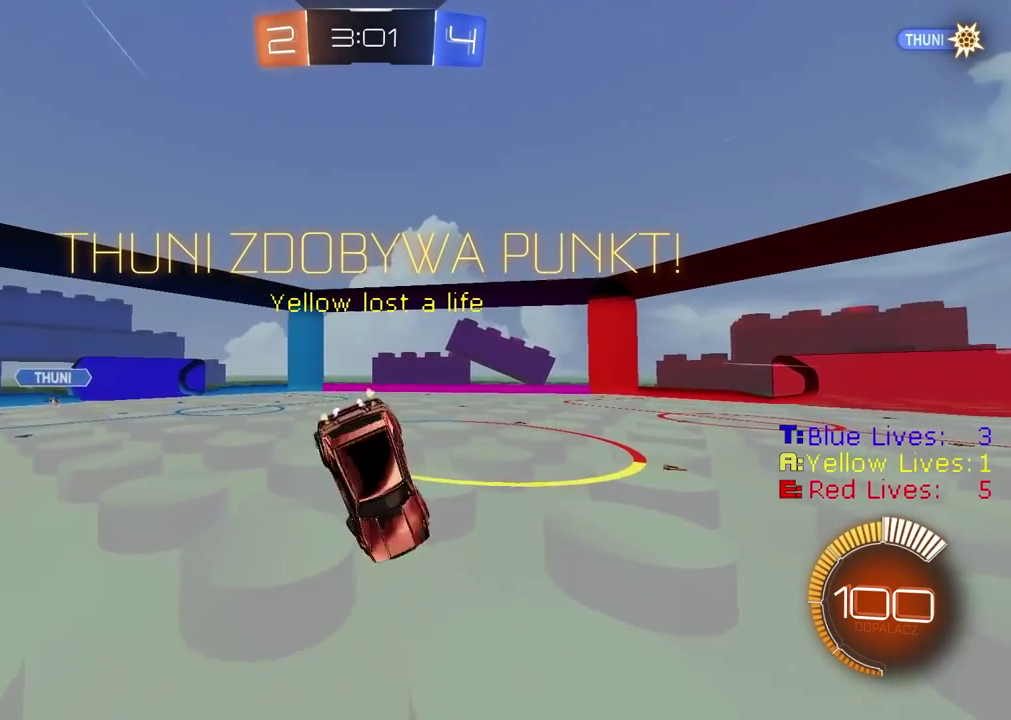
{"buttons": ["CIRCLE", "R2"], "left_stick": "down-left", "right_stick": "center", "events": [[17, "CIRCLE", "down"], [50, "R2", "down"], [133, "L1", "up"], [150, "left_stick", "center"], [333, "left_stick", "down"], [467, "left_stick", "down-left"]]}
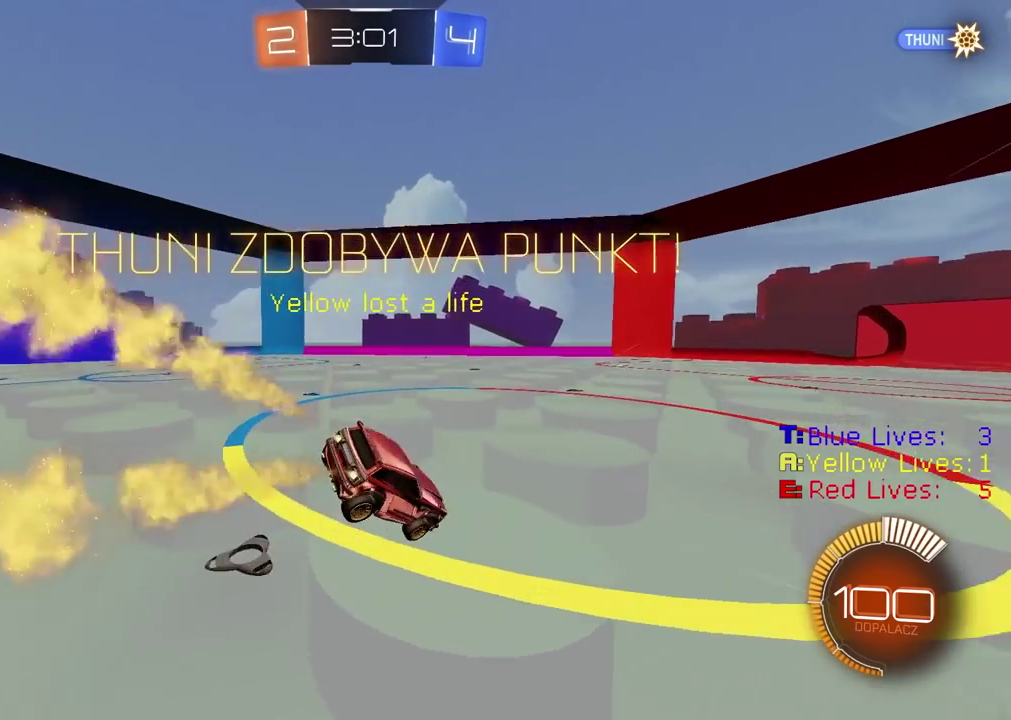
{"buttons": ["CIRCLE", "R2"], "left_stick": "up-right", "right_stick": "center", "events": [[17, "left_stick", "left"], [183, "left_stick", "center"], [333, "left_stick", "right"], [450, "left_stick", "up-right"]]}
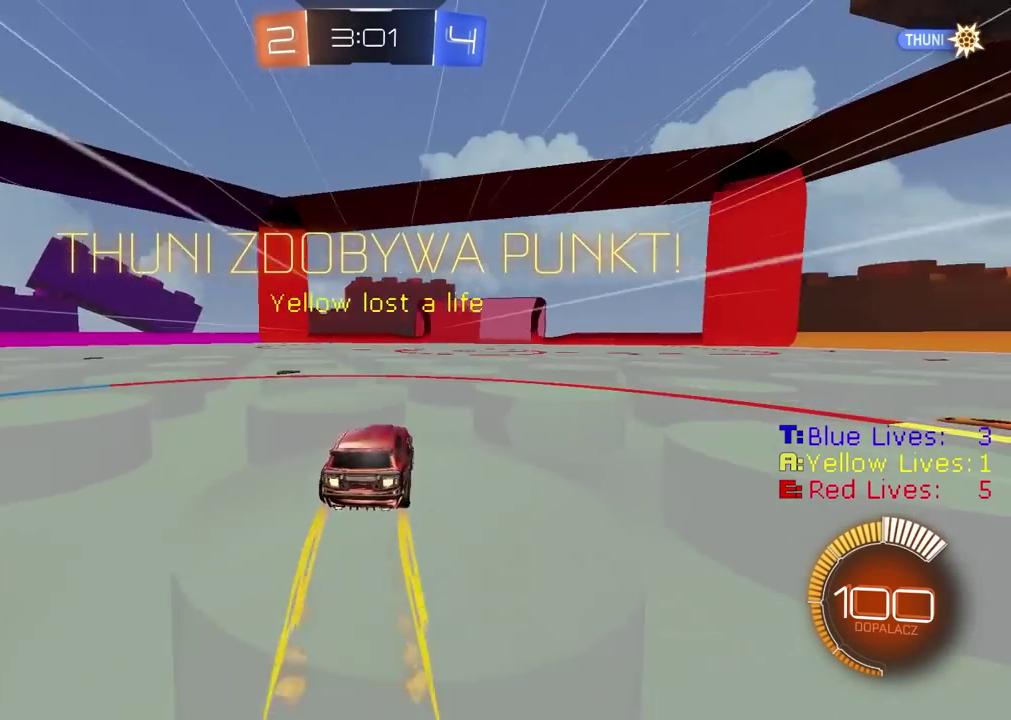
{"buttons": [], "left_stick": "center", "right_stick": "center", "events": [[17, "CIRCLE", "up"], [33, "left_stick", "up"], [117, "CROSS", "down"], [200, "CROSS", "up"], [200, "R2", "up"], [267, "CROSS", "down"], [367, "left_stick", "center"], [400, "CROSS", "up"]]}
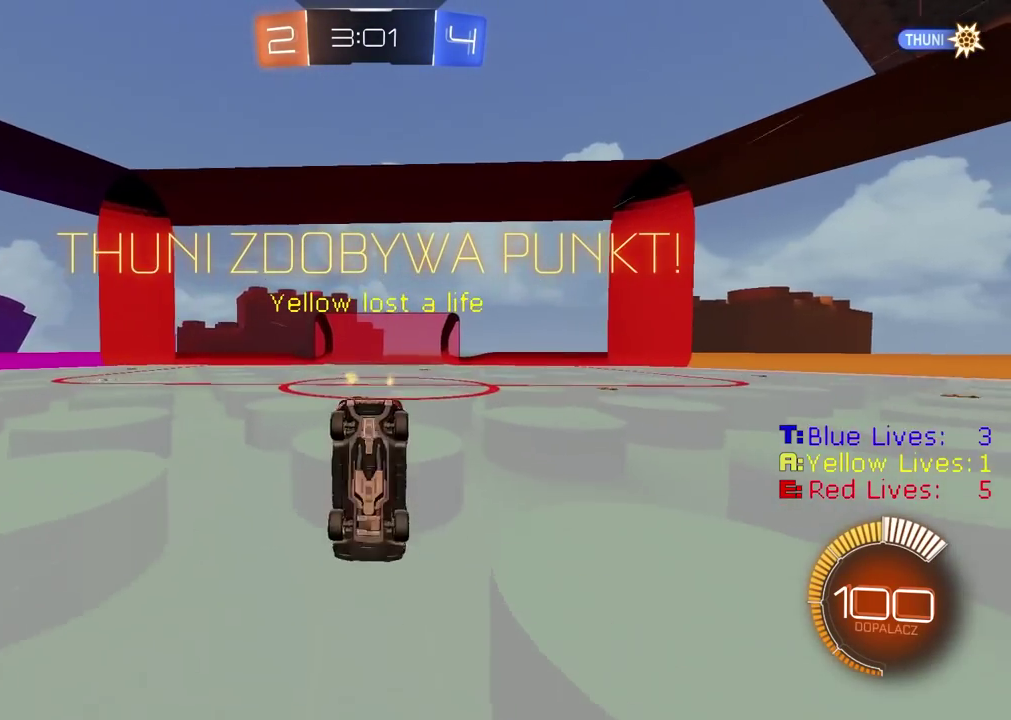
{"buttons": [], "left_stick": "center", "right_stick": "center", "events": []}
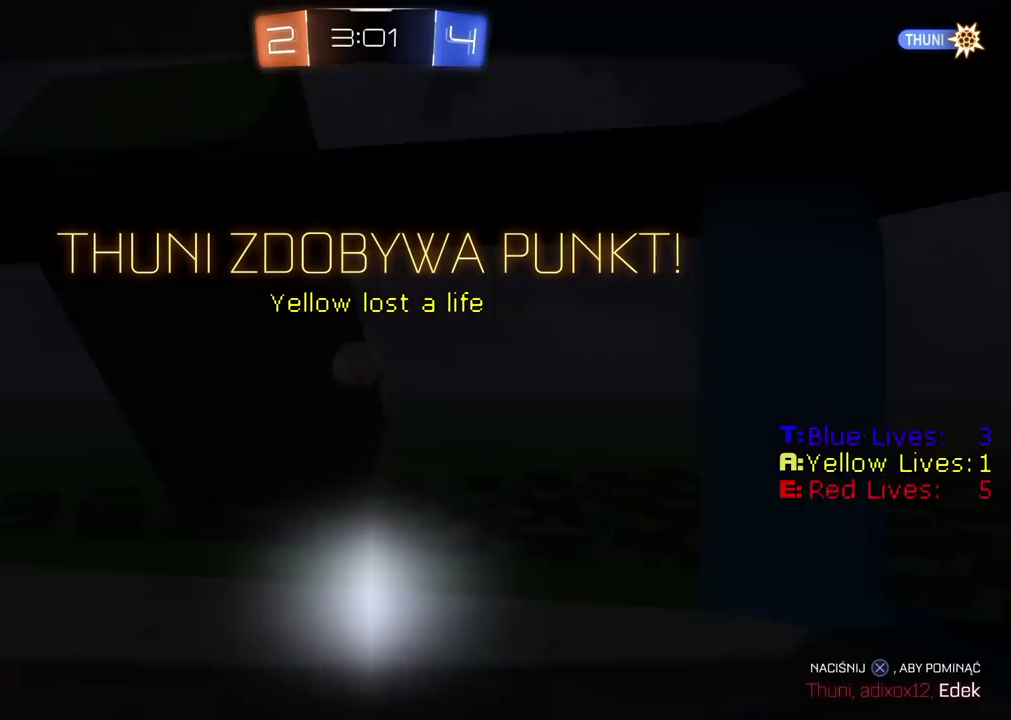
{"buttons": ["CROSS"], "left_stick": "center", "right_stick": "center", "events": [[450, "CROSS", "down"]]}
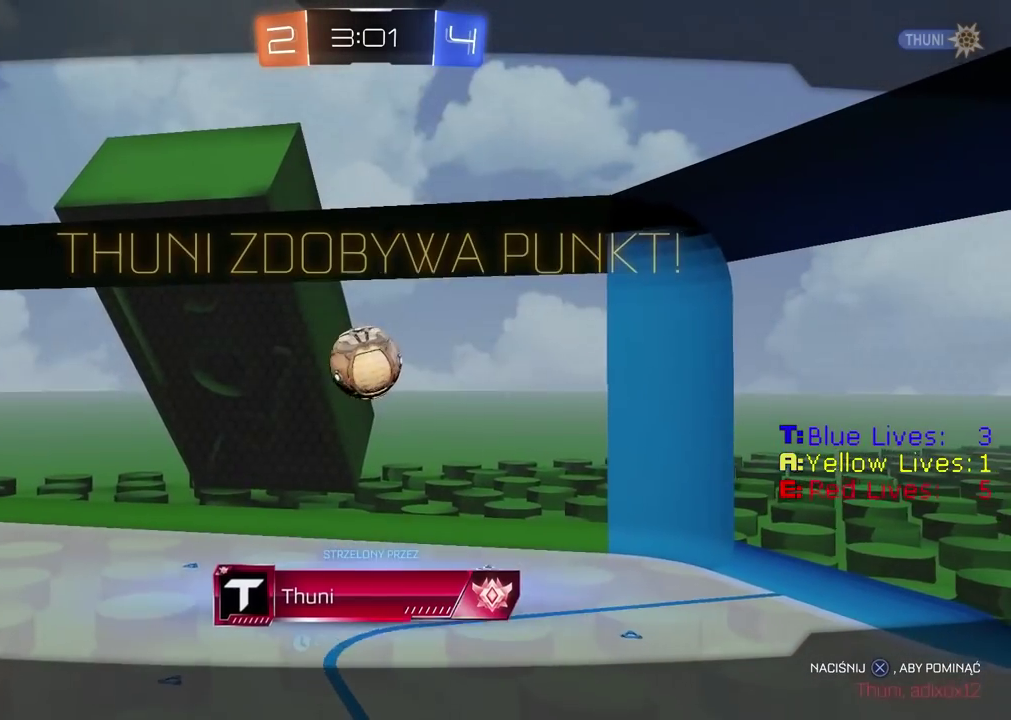
{"buttons": [], "left_stick": "center", "right_stick": "center", "events": [[83, "CROSS", "up"]]}
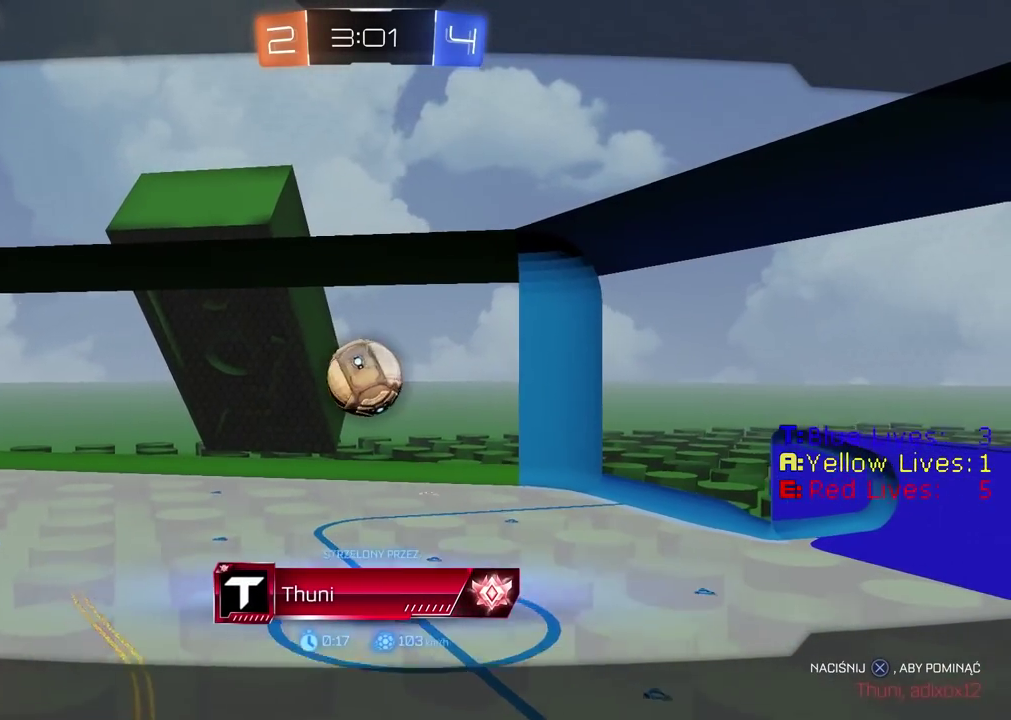
{"buttons": [], "left_stick": "center", "right_stick": "center", "events": []}
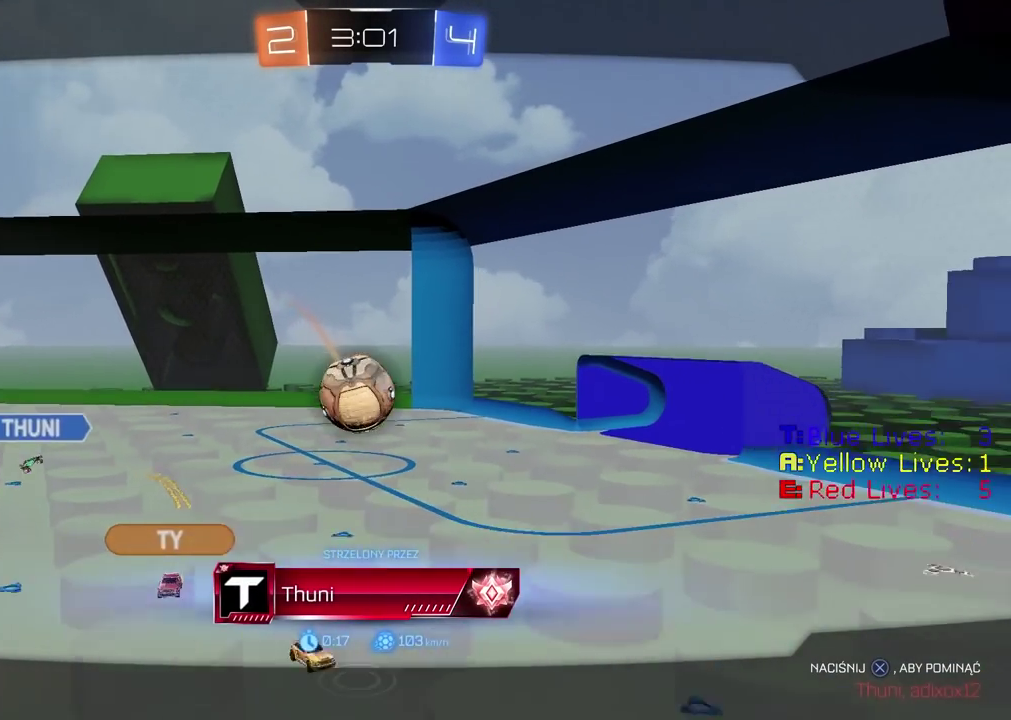
{"buttons": [], "left_stick": "center", "right_stick": "center", "events": []}
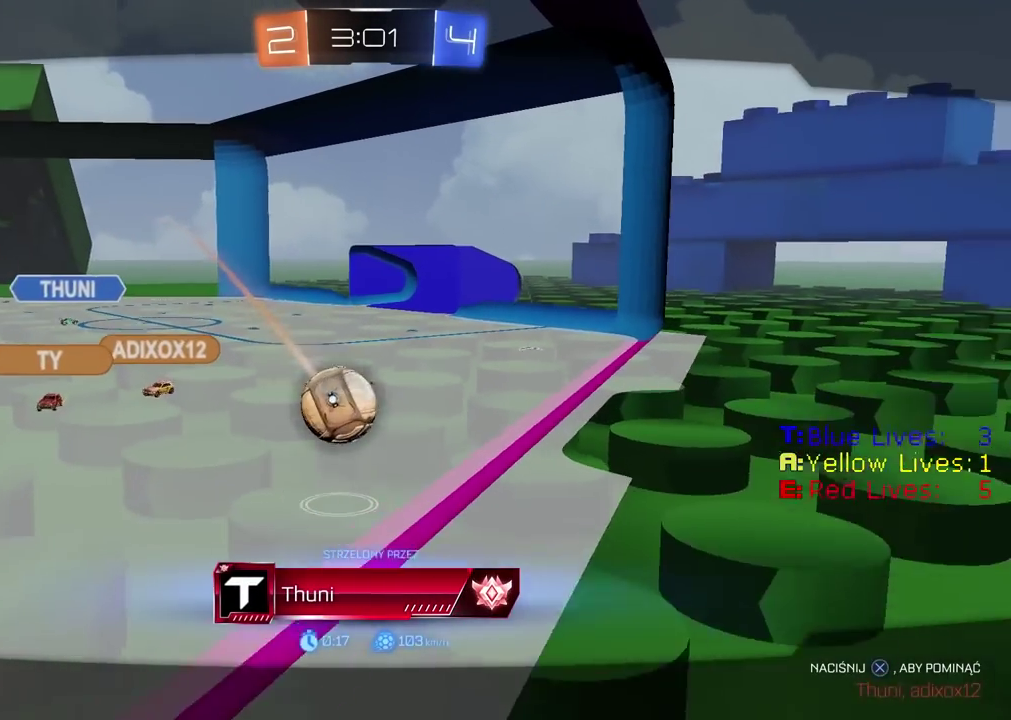
{"buttons": [], "left_stick": "center", "right_stick": "center", "events": []}
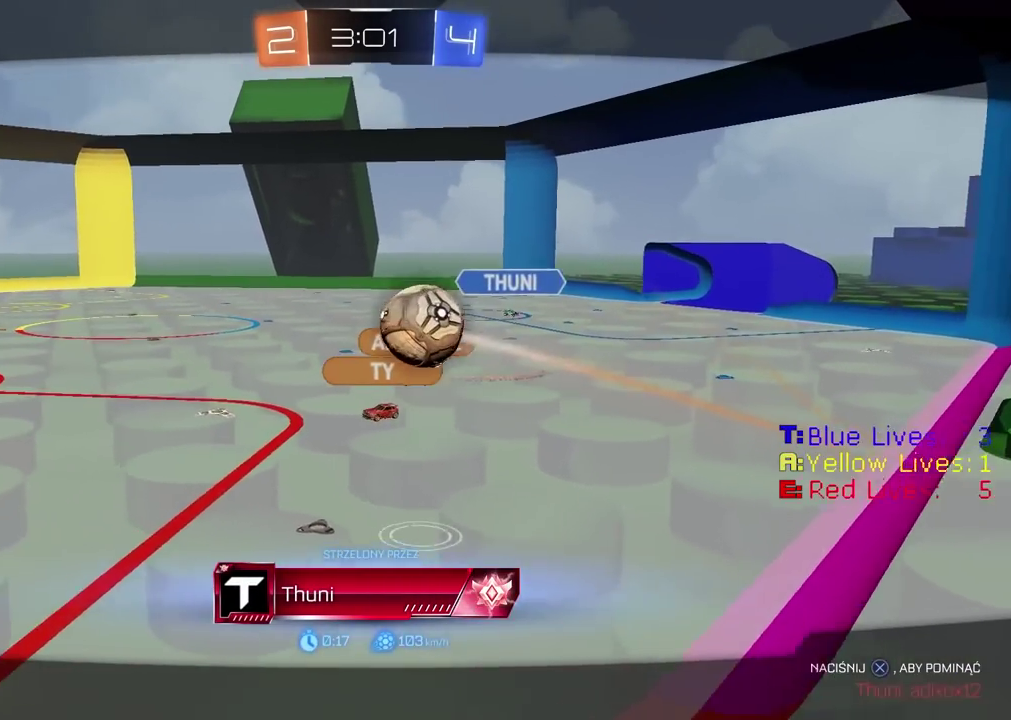
{"buttons": [], "left_stick": "center", "right_stick": "center", "events": []}
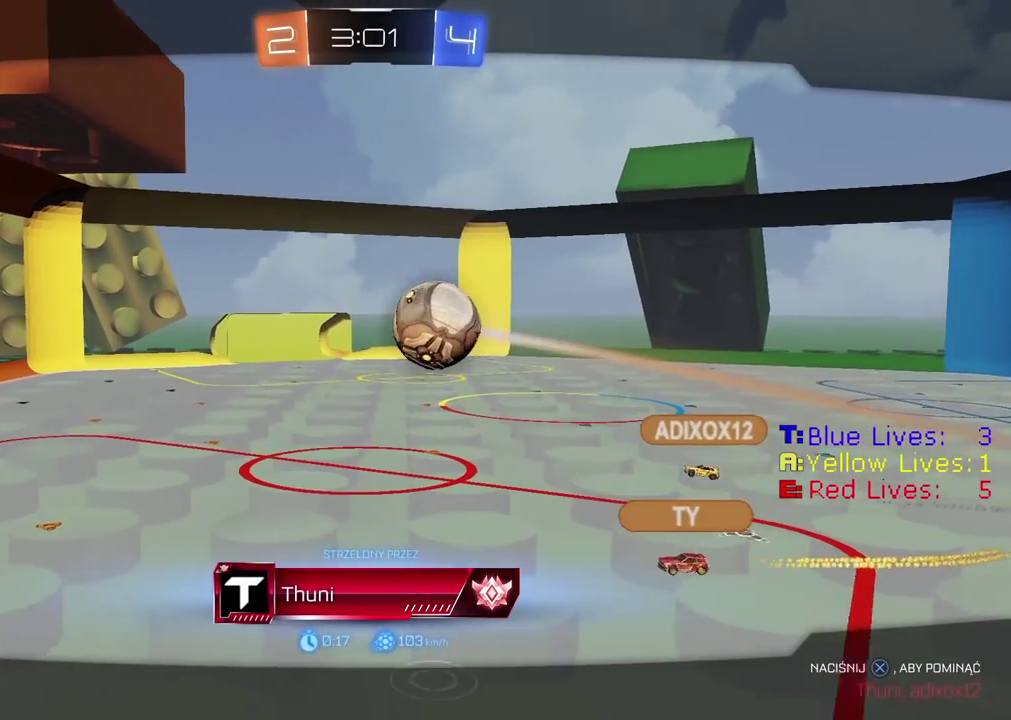
{"buttons": [], "left_stick": "center", "right_stick": "center", "events": []}
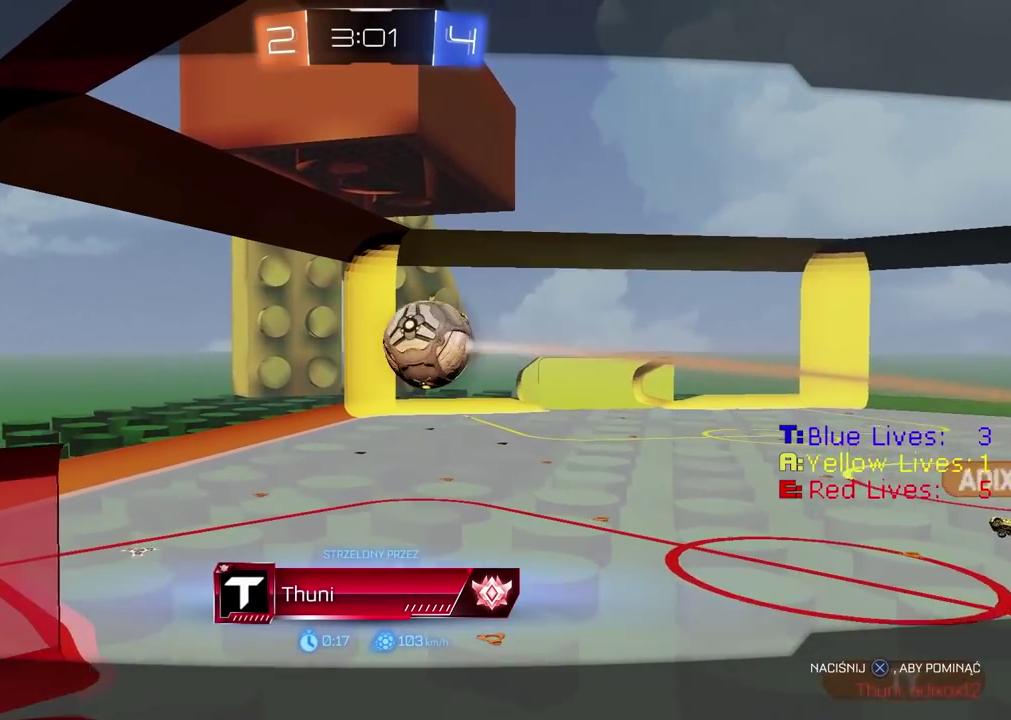
{"buttons": [], "left_stick": "center", "right_stick": "center", "events": [[300, "CROSS", "down"], [383, "CROSS", "up"]]}
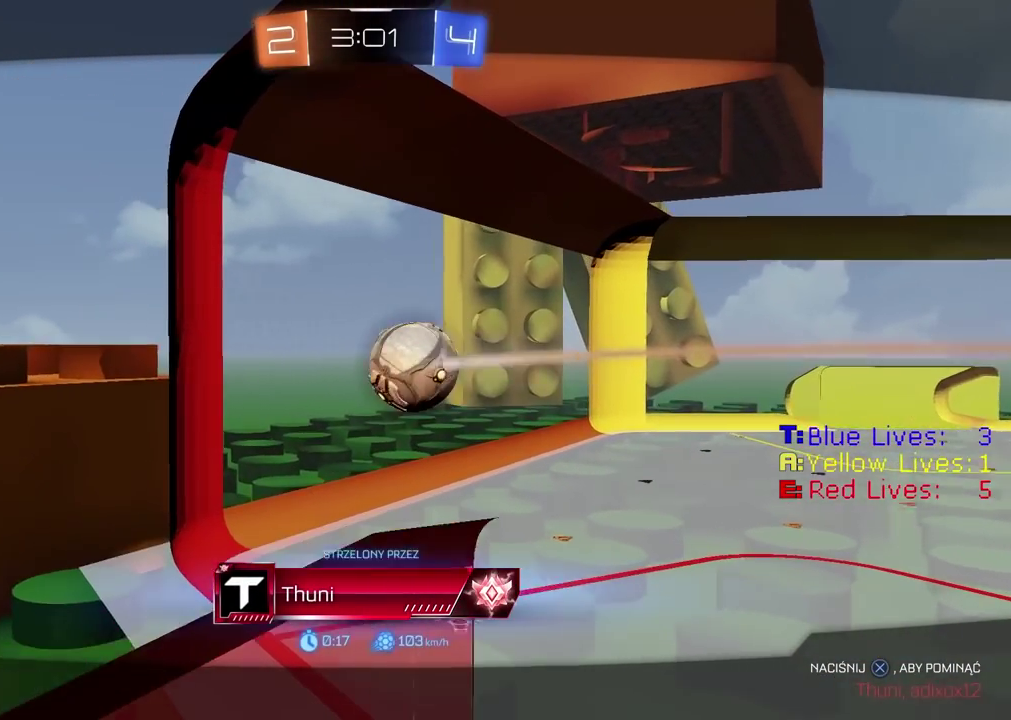
{"buttons": [], "left_stick": "center", "right_stick": "right", "events": [[300, "right_stick", "right"]]}
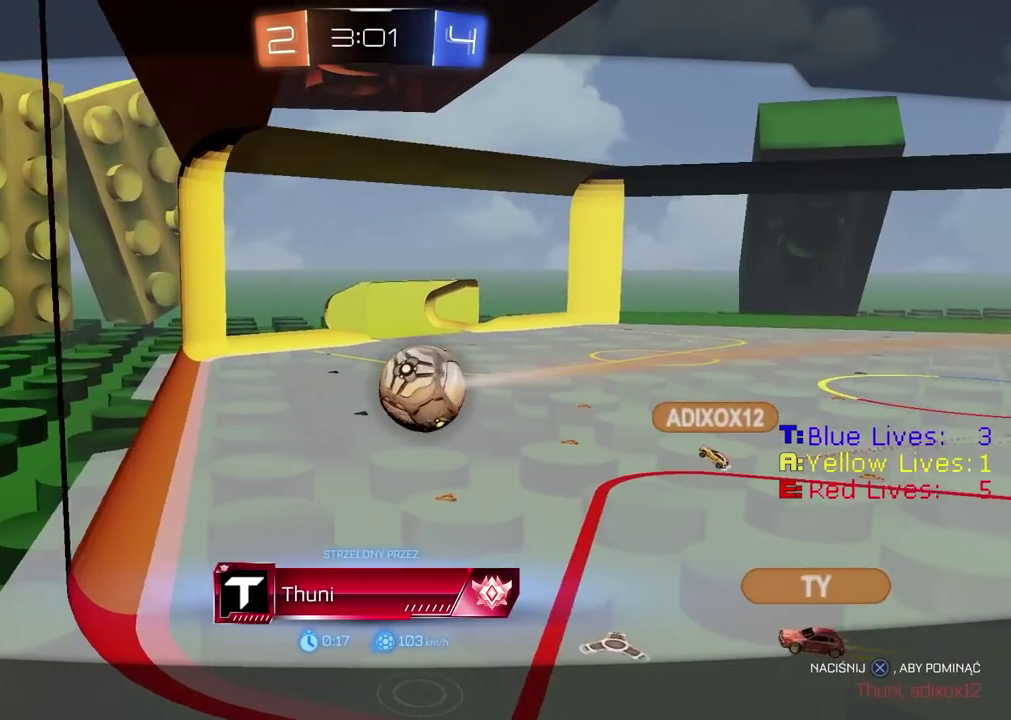
{"buttons": [], "left_stick": "center", "right_stick": "right", "events": []}
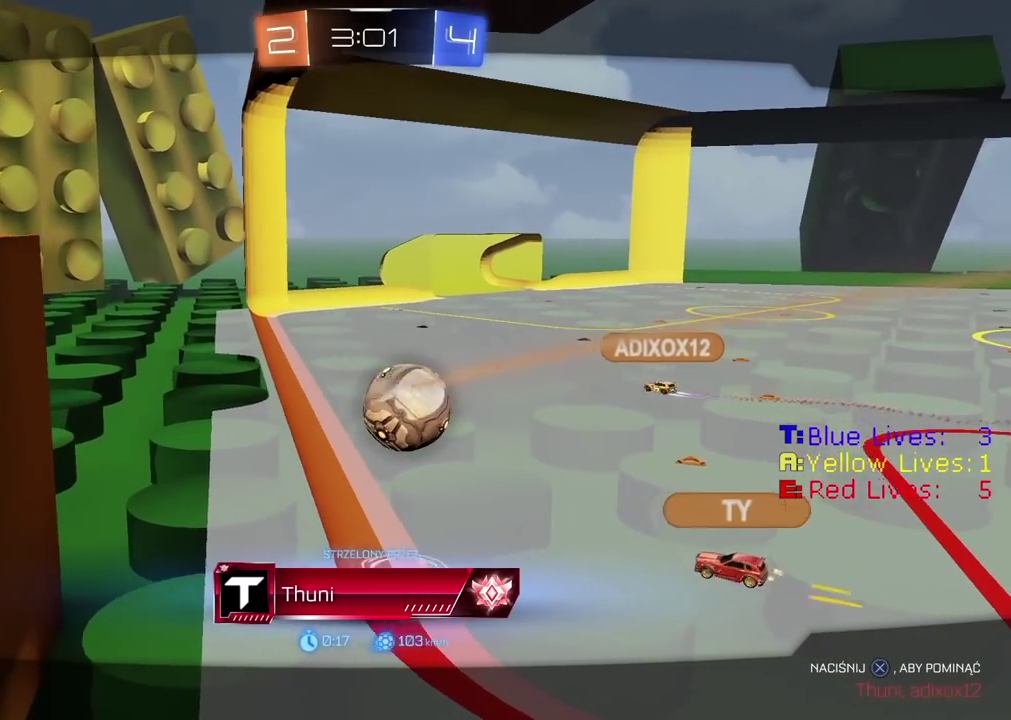
{"buttons": [], "left_stick": "center", "right_stick": "right", "events": []}
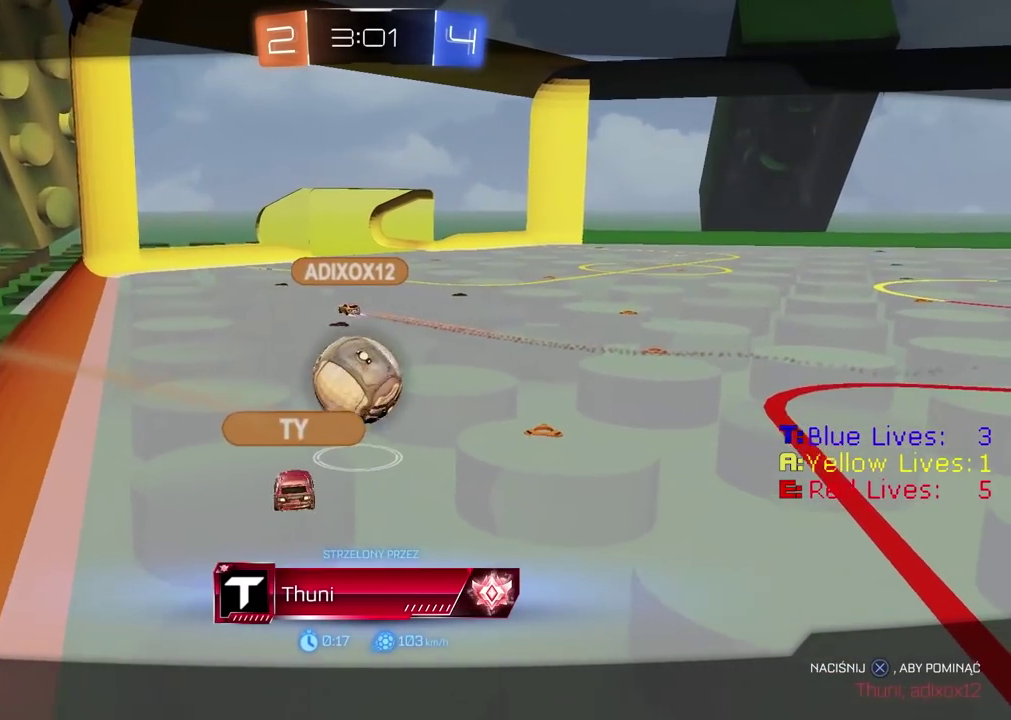
{"buttons": [], "left_stick": "center", "right_stick": "right", "events": []}
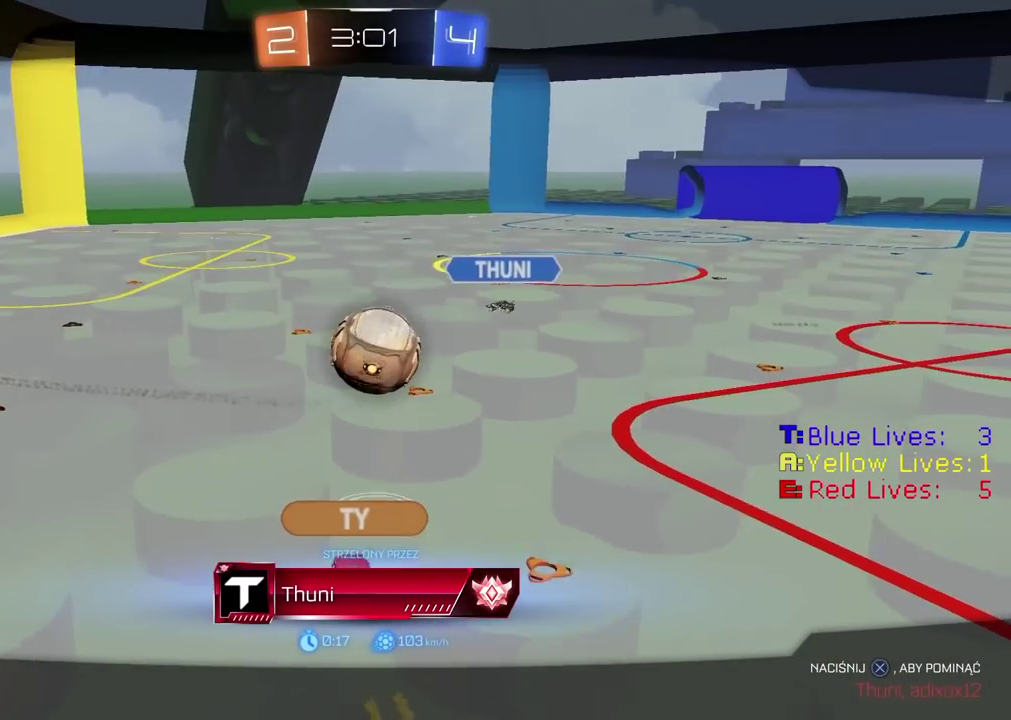
{"buttons": [], "left_stick": "center", "right_stick": "down-right", "events": [[167, "right_stick", "down-right"]]}
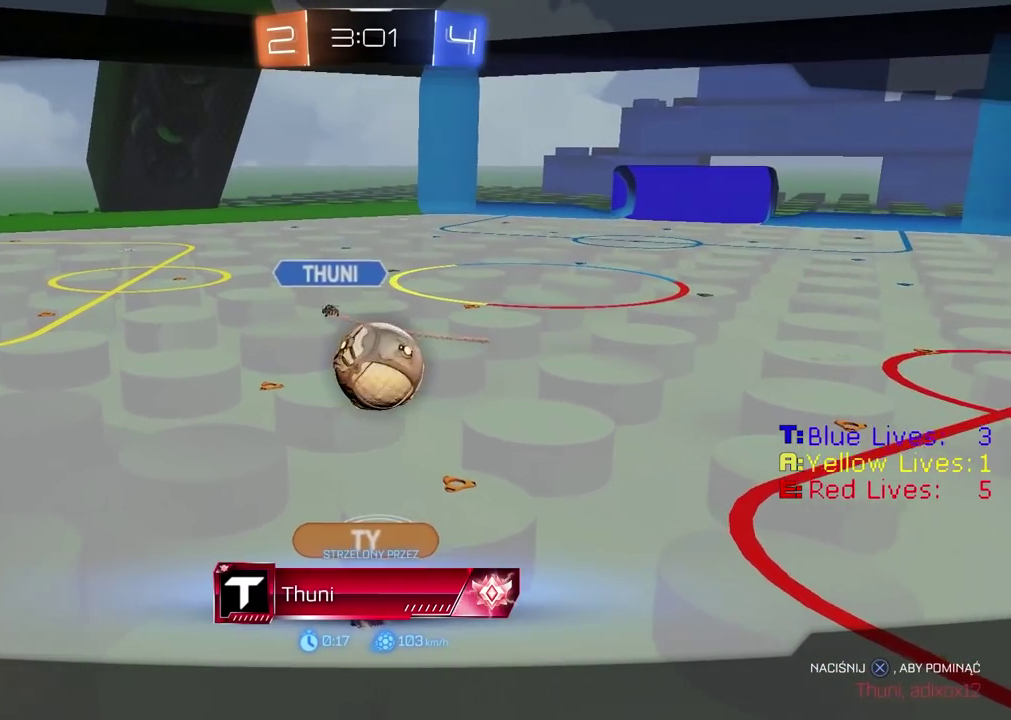
{"buttons": [], "left_stick": "center", "right_stick": "down-right", "events": [[433, "right_stick", "right"], [500, "right_stick", "down-right"]]}
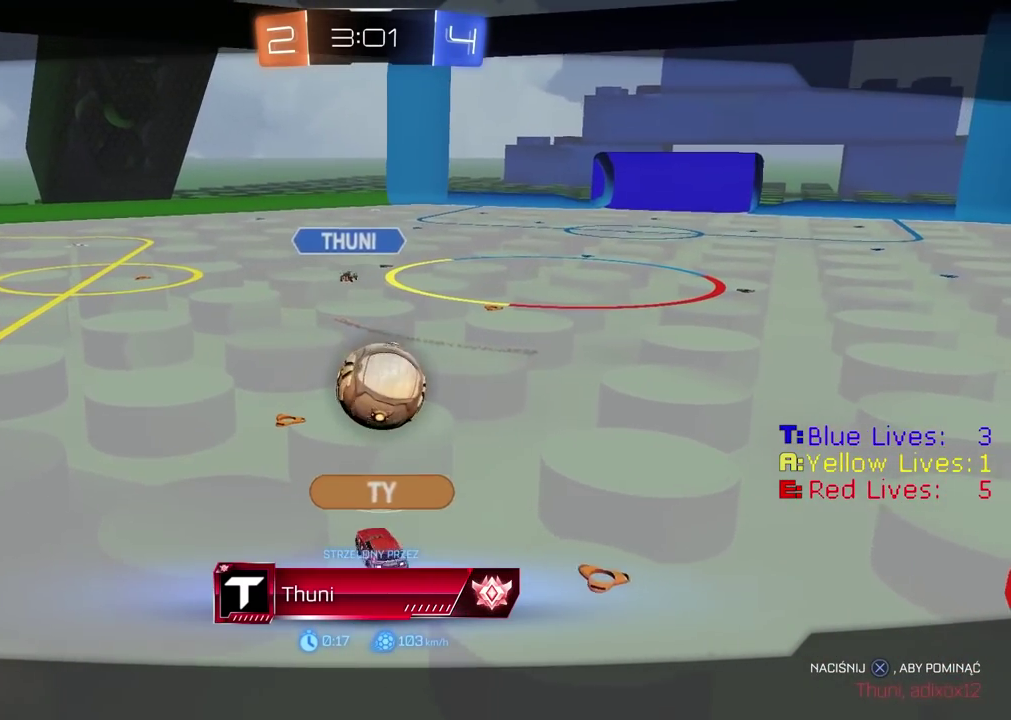
{"buttons": ["CROSS"], "left_stick": "center", "right_stick": "center", "events": [[217, "right_stick", "center"], [433, "CROSS", "down"]]}
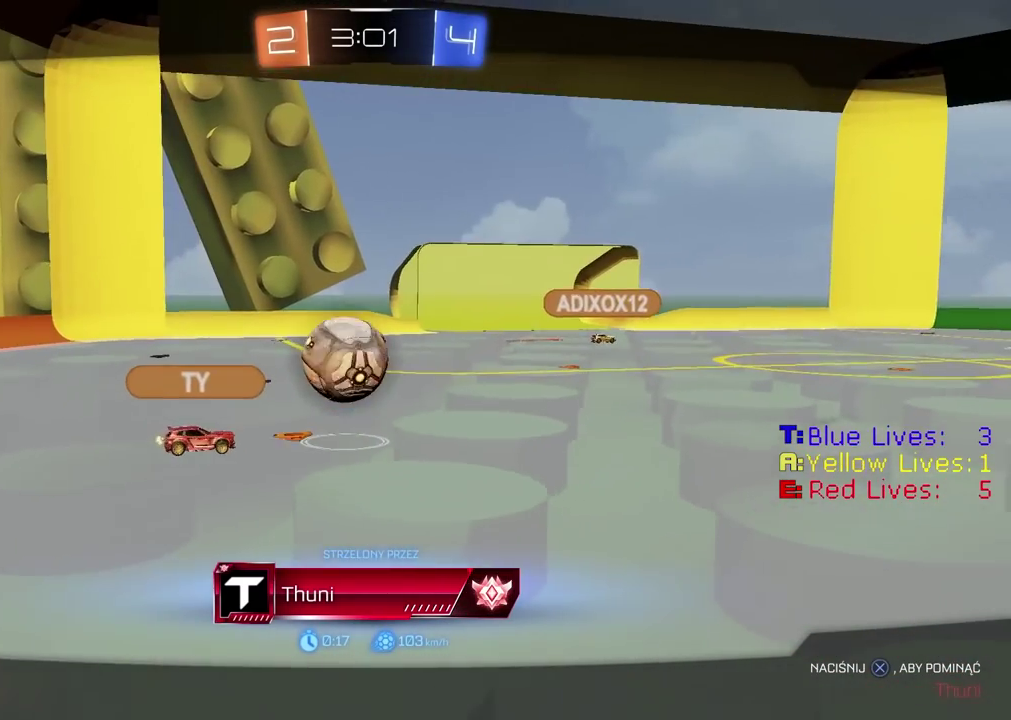
{"buttons": [], "left_stick": "center", "right_stick": "center", "events": [[67, "CROSS", "up"]]}
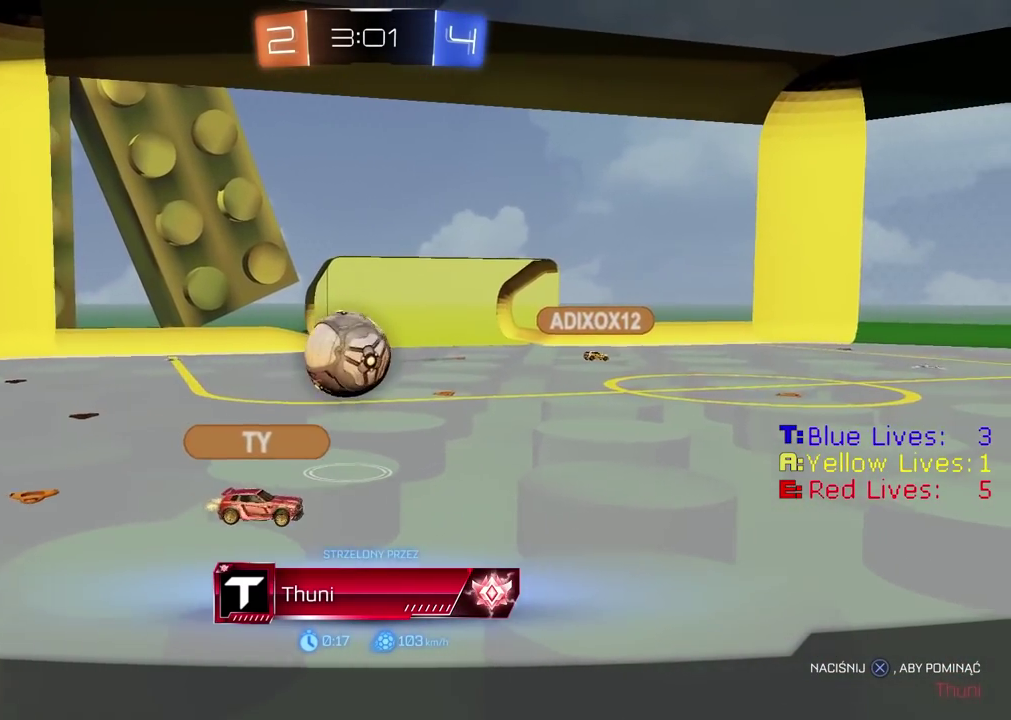
{"buttons": [], "left_stick": "center", "right_stick": "center", "events": []}
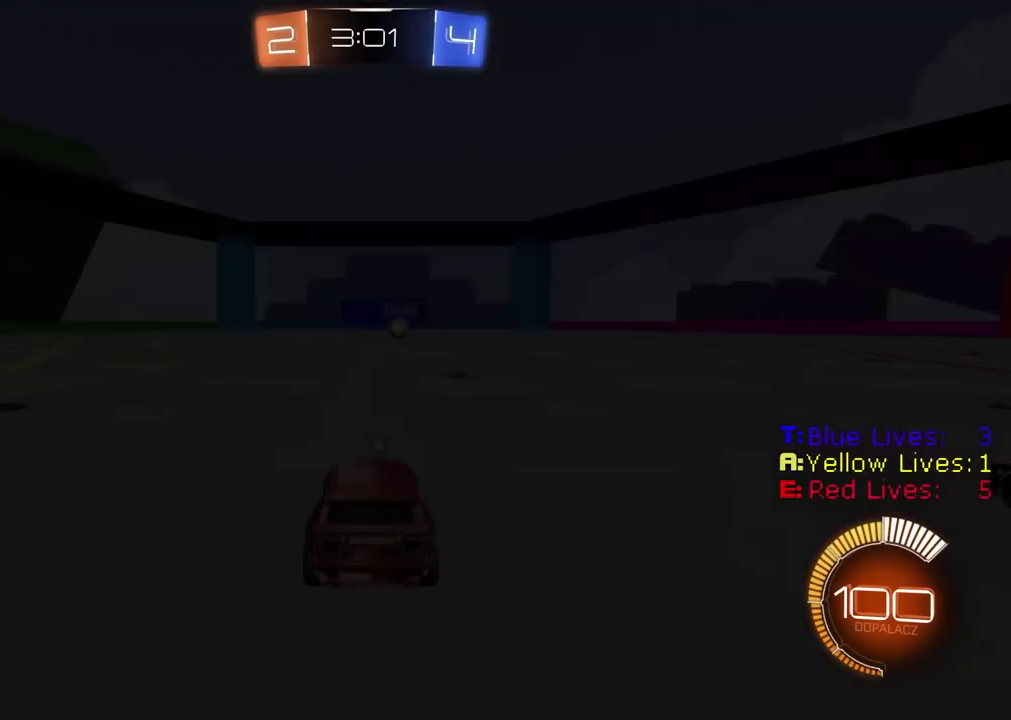
{"buttons": [], "left_stick": "center", "right_stick": "center", "events": []}
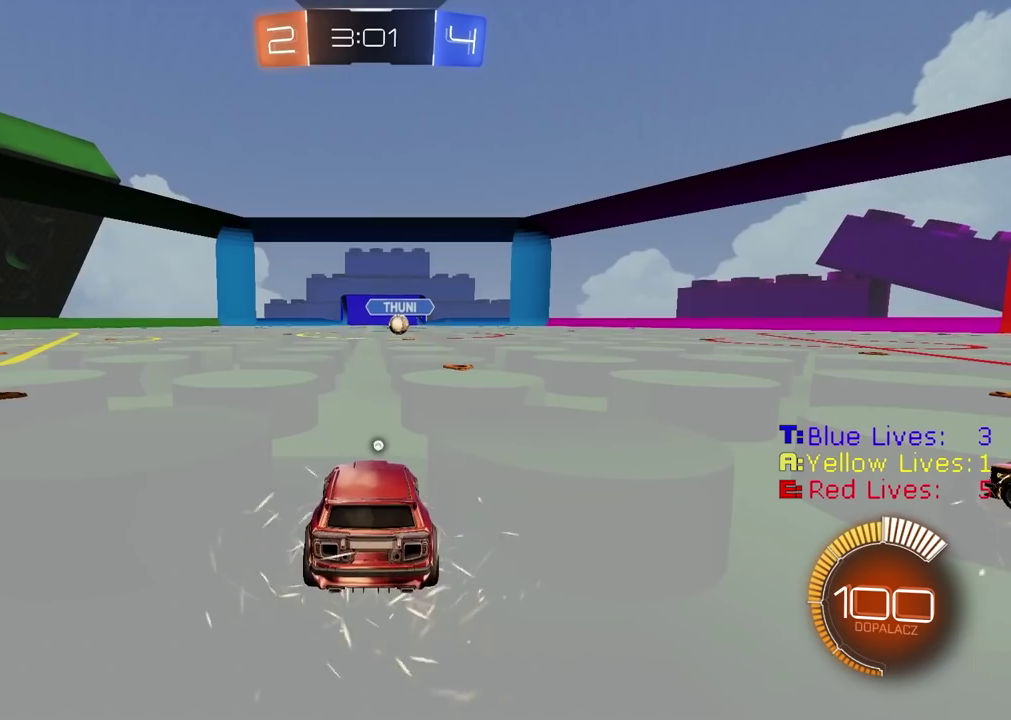
{"buttons": [], "left_stick": "center", "right_stick": "right", "events": [[483, "right_stick", "right"]]}
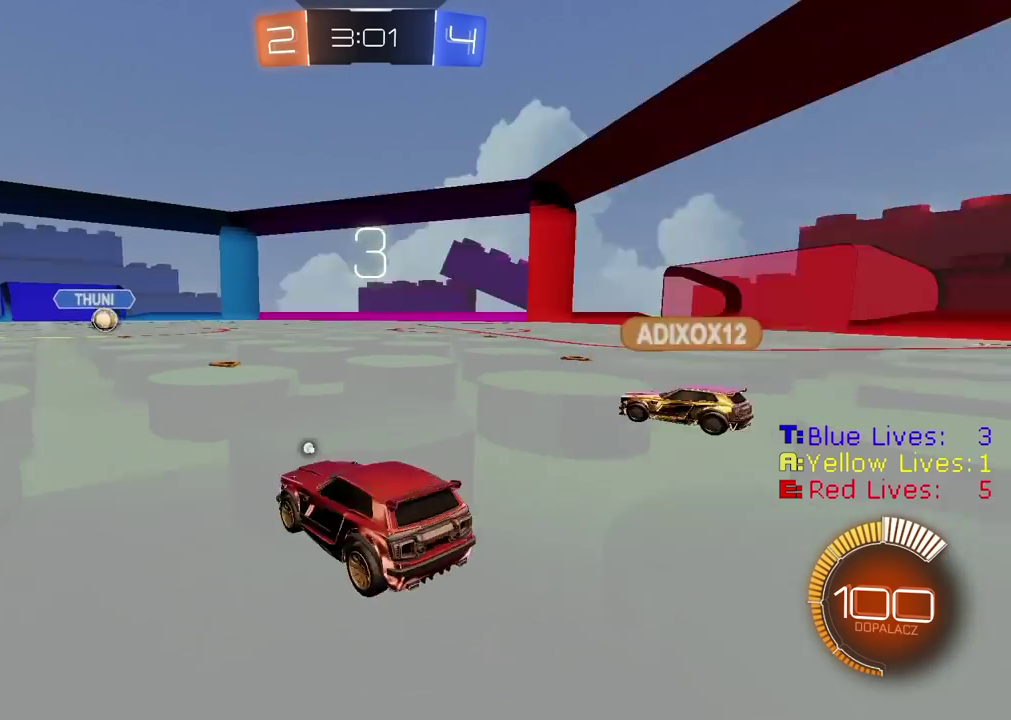
{"buttons": ["R2", "SELECT"], "left_stick": "center", "right_stick": "center", "events": [[217, "right_stick", "center"], [367, "R2", "down"], [450, "SELECT", "down"]]}